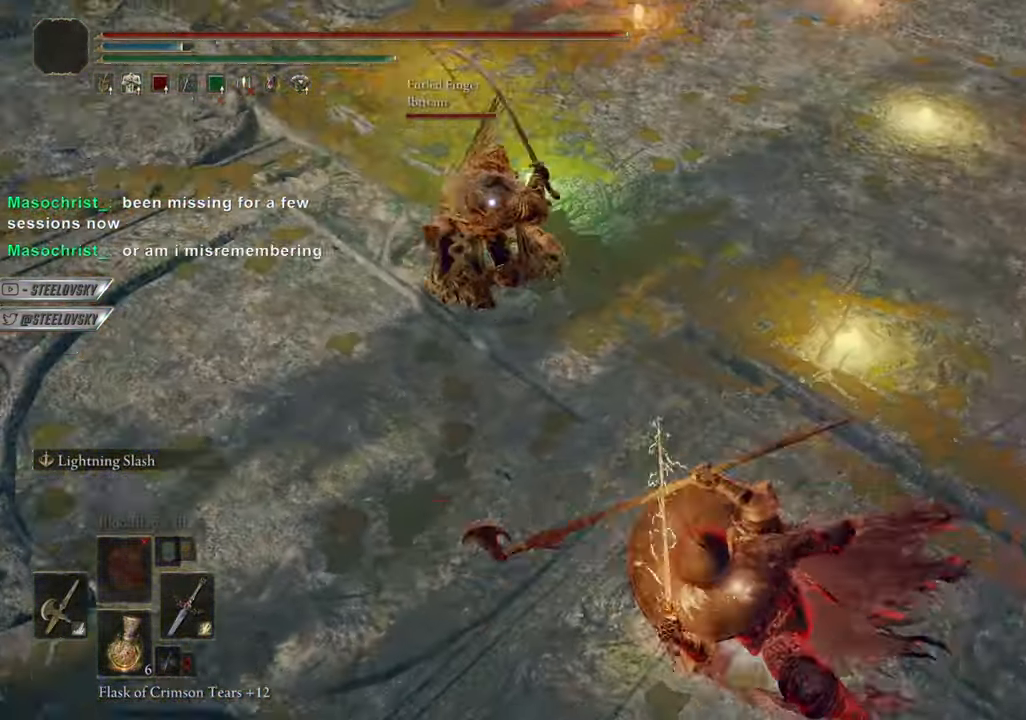
Gameplay with a controller (PlayStation layout); each line is a JSON object with the inputs held at the frame after it. "events" lists button and stick changes between this image and that frame as [ms after this image, input, new state], when the widget could be followed in between. Not read: START.
{"buttons": ["L1", "R3"], "left_stick": "down", "right_stick": "center", "events": [[16, "left_stick", "down-right"], [250, "R3", "down"], [367, "R3", "up"], [400, "L1", "down"], [500, "R3", "down"], [500, "left_stick", "down"]]}
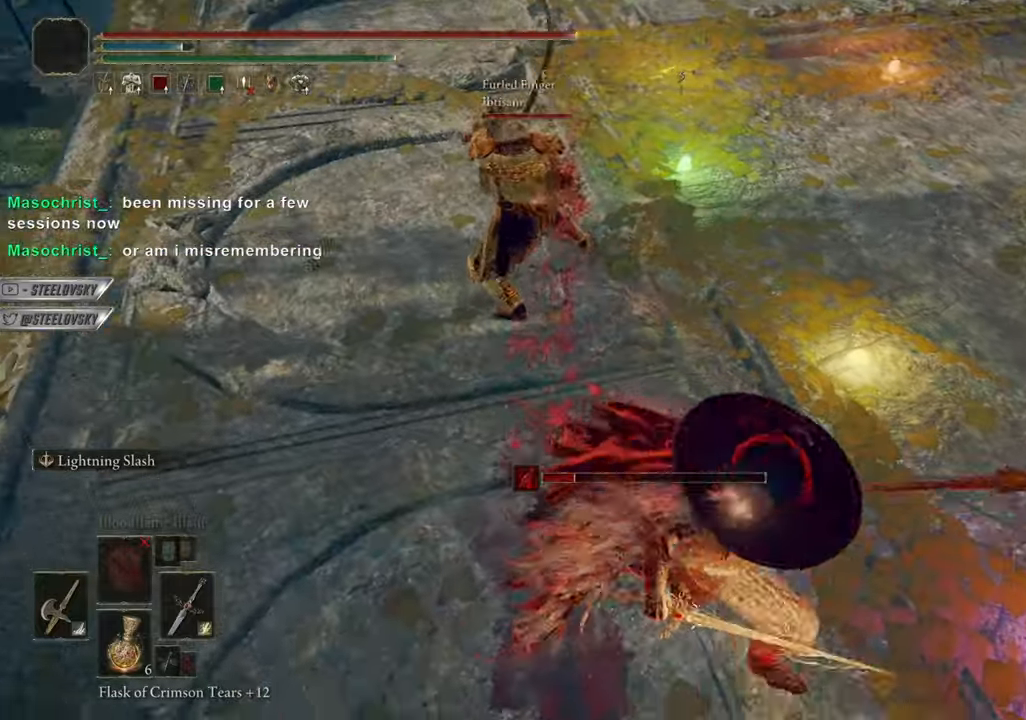
{"buttons": [], "left_stick": "center", "right_stick": "center", "events": [[34, "L1", "up"], [117, "R3", "up"], [334, "left_stick", "center"]]}
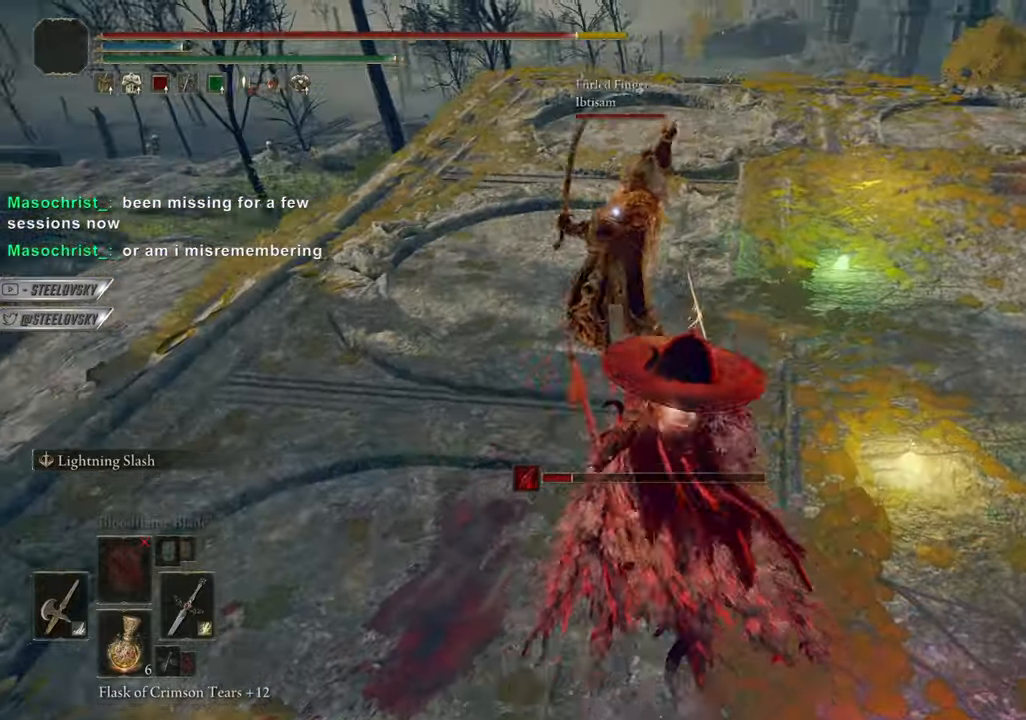
{"buttons": ["CIRCLE"], "left_stick": "down", "right_stick": "center", "events": [[33, "CIRCLE", "down"], [183, "left_stick", "down"]]}
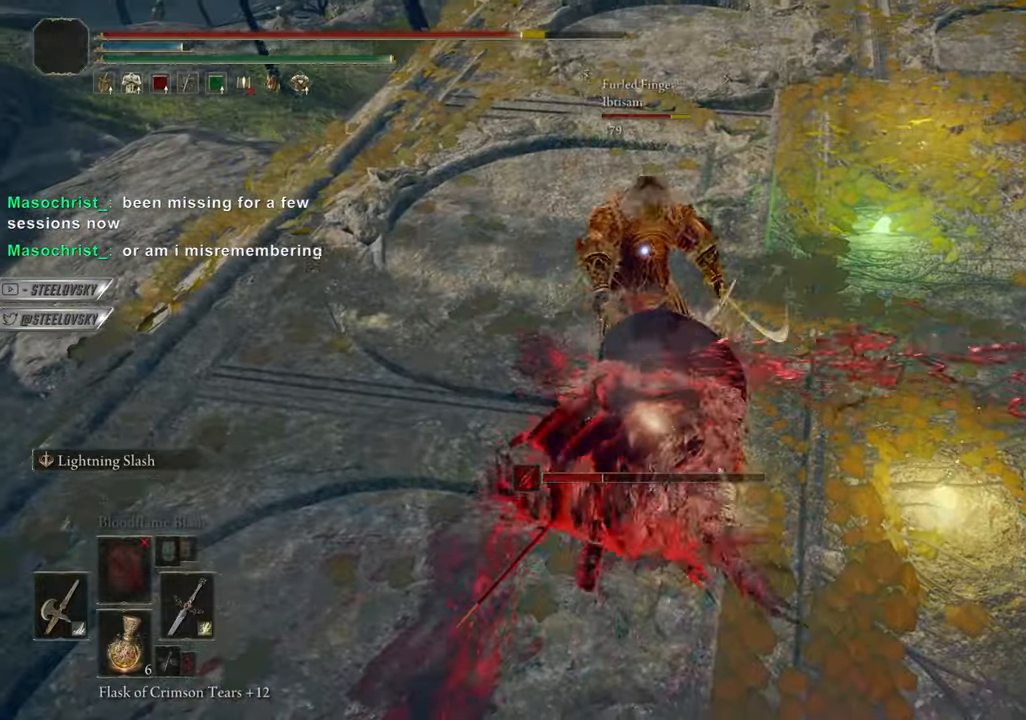
{"buttons": ["CIRCLE"], "left_stick": "down", "right_stick": "center", "events": []}
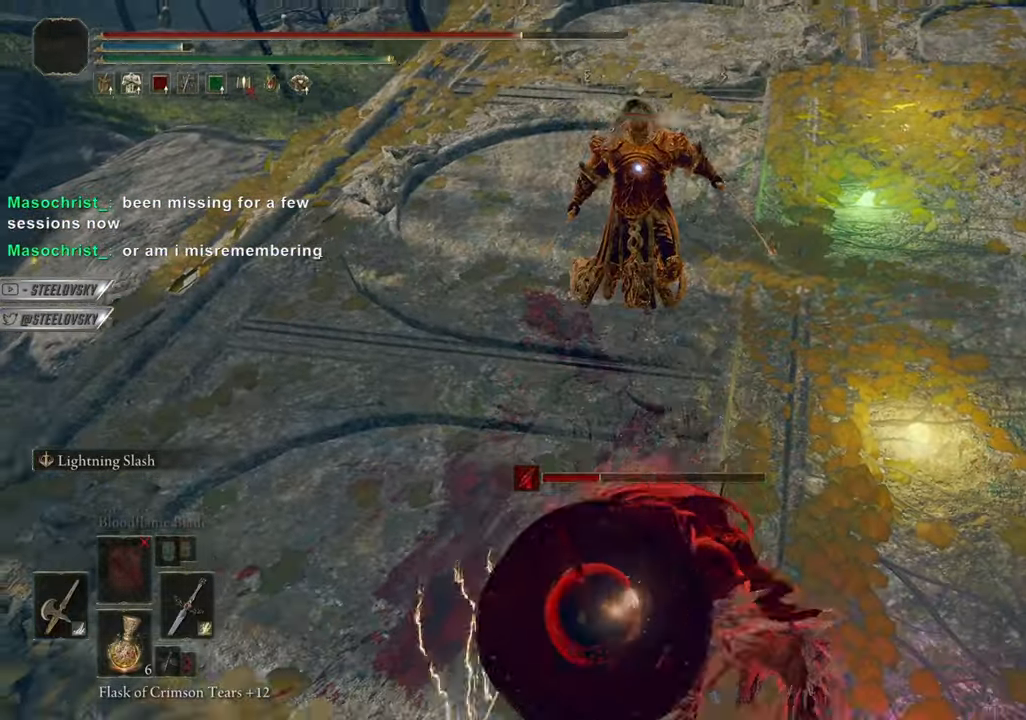
{"buttons": [], "left_stick": "center", "right_stick": "center", "events": [[33, "CIRCLE", "up"], [83, "left_stick", "center"], [183, "R1", "down"], [267, "R1", "up"]]}
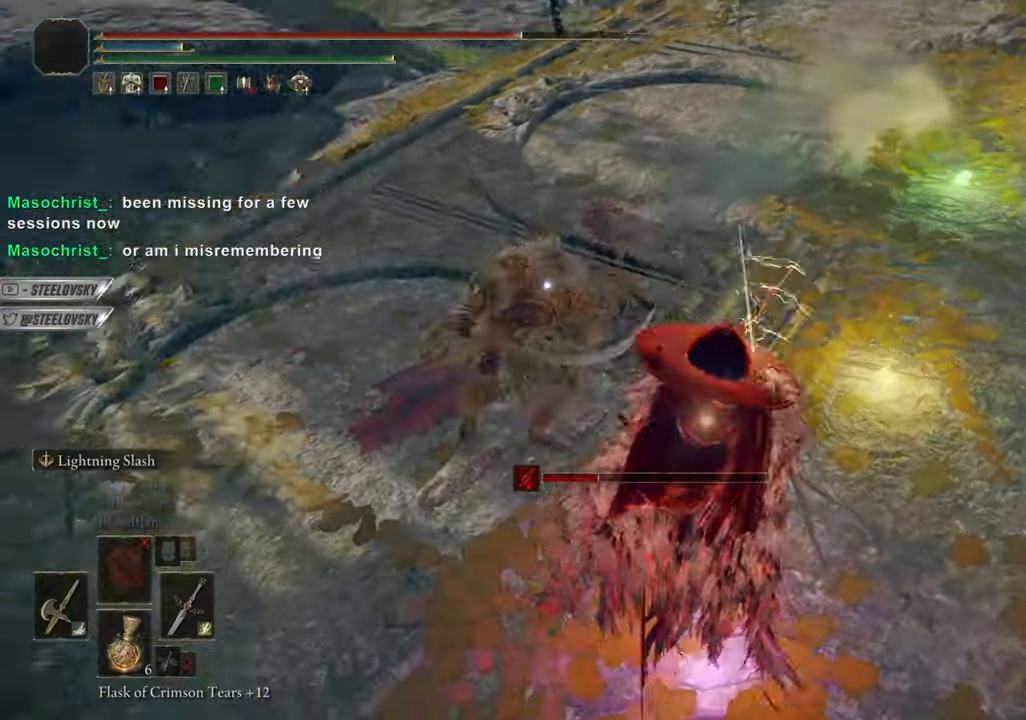
{"buttons": [], "left_stick": "down", "right_stick": "center"}
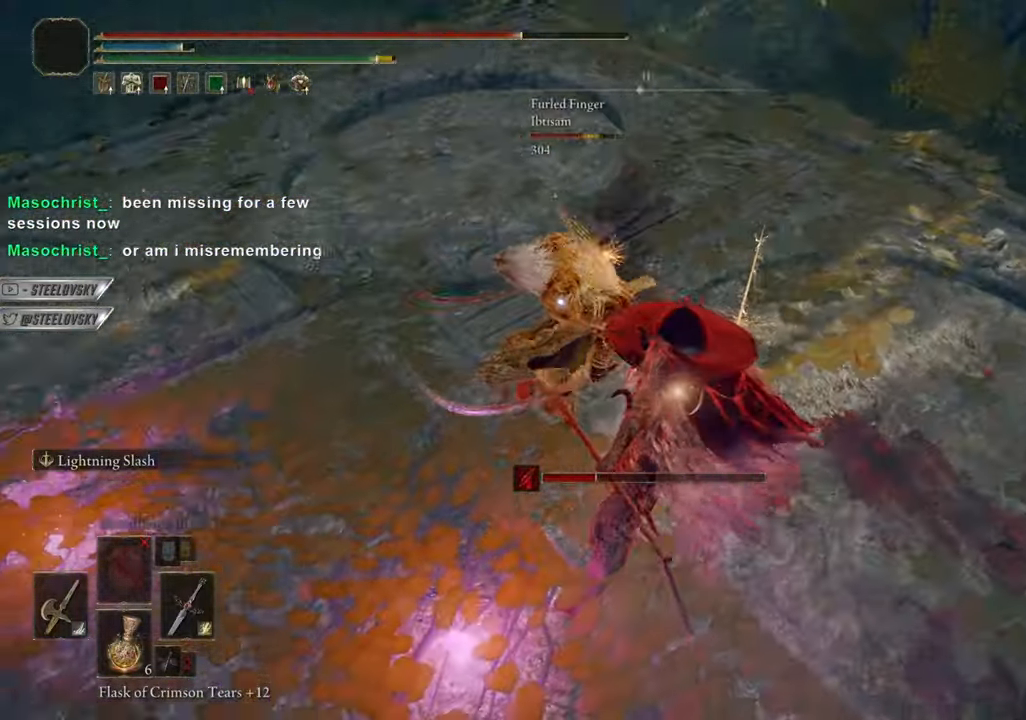
{"buttons": ["CIRCLE"], "left_stick": "down", "right_stick": "center", "events": [[400, "CIRCLE", "down"]]}
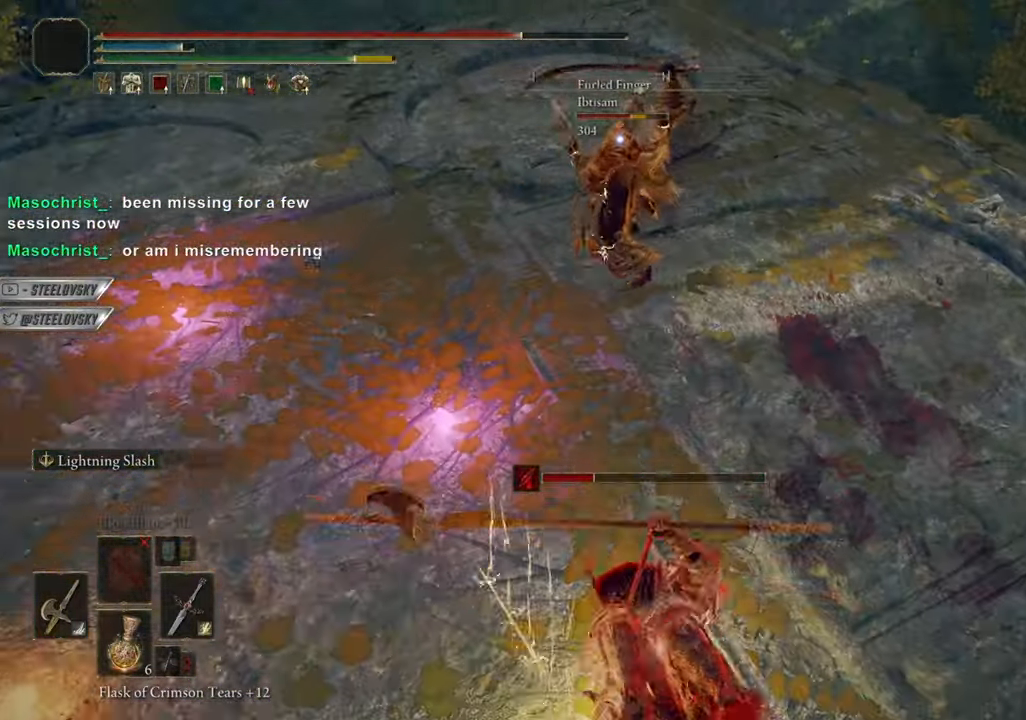
{"buttons": ["CIRCLE"], "left_stick": "down", "right_stick": "center", "events": []}
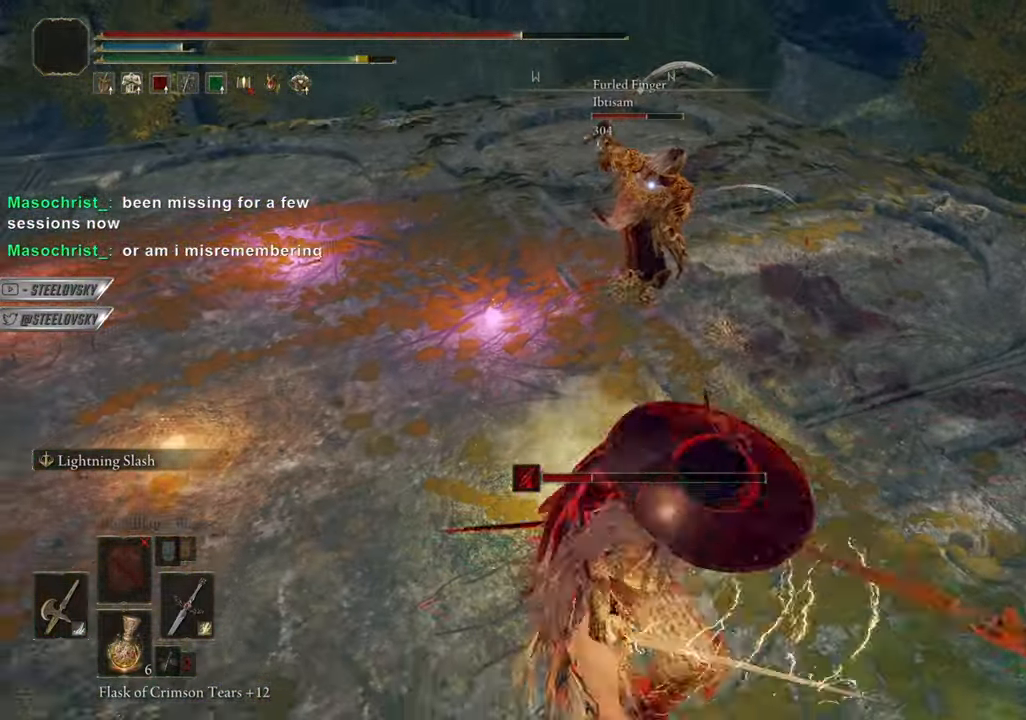
{"buttons": [], "left_stick": "center", "right_stick": "center", "events": [[116, "CIRCLE", "up"], [133, "left_stick", "center"], [233, "R1", "down"], [333, "R1", "up"]]}
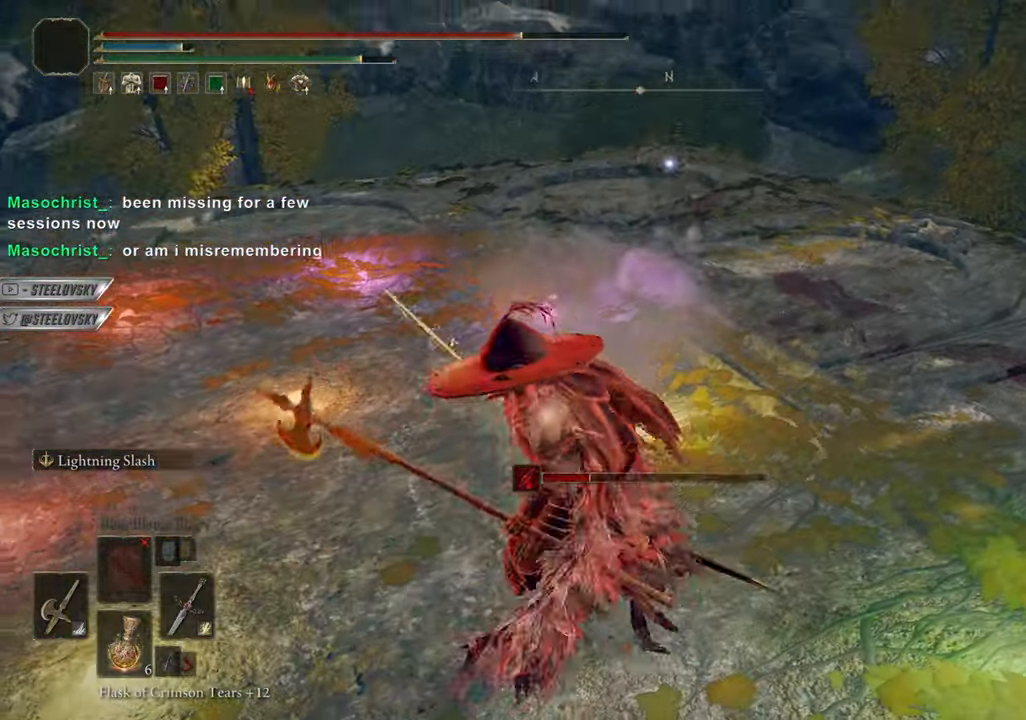
{"buttons": ["CIRCLE"], "left_stick": "center", "right_stick": "center", "events": [[84, "left_stick", "down"], [100, "R3", "down"], [100, "right_stick", "up-right"], [150, "right_stick", "center"], [200, "R3", "up"], [300, "left_stick", "center"], [350, "R3", "down"], [384, "CIRCLE", "down"], [434, "R3", "up"]]}
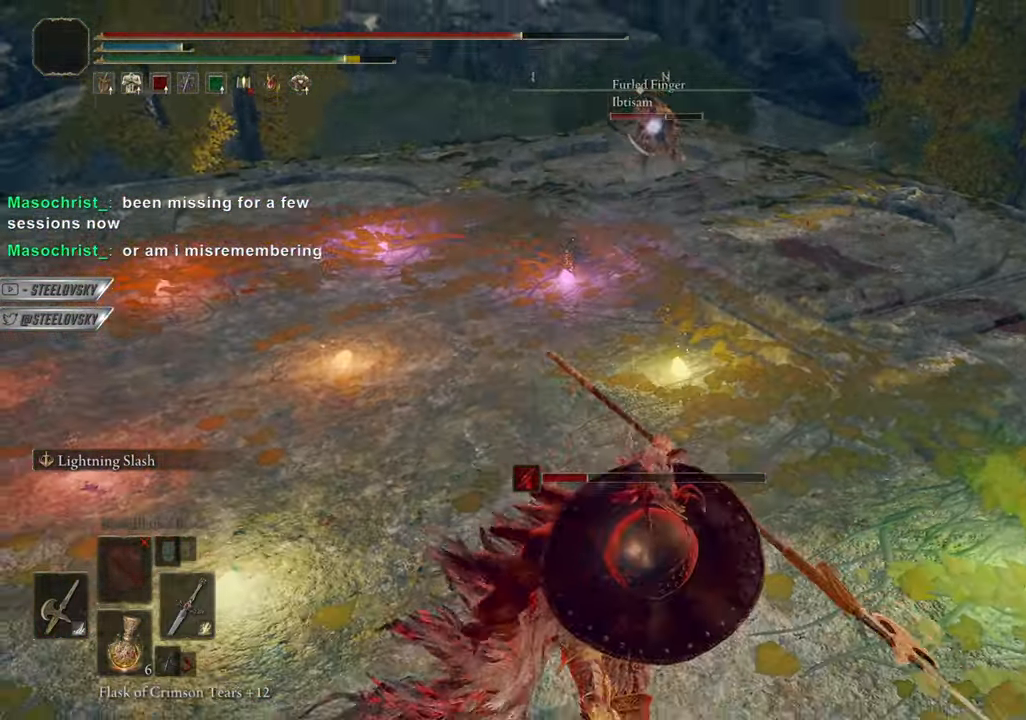
{"buttons": ["CIRCLE"], "left_stick": "center", "right_stick": "center", "events": []}
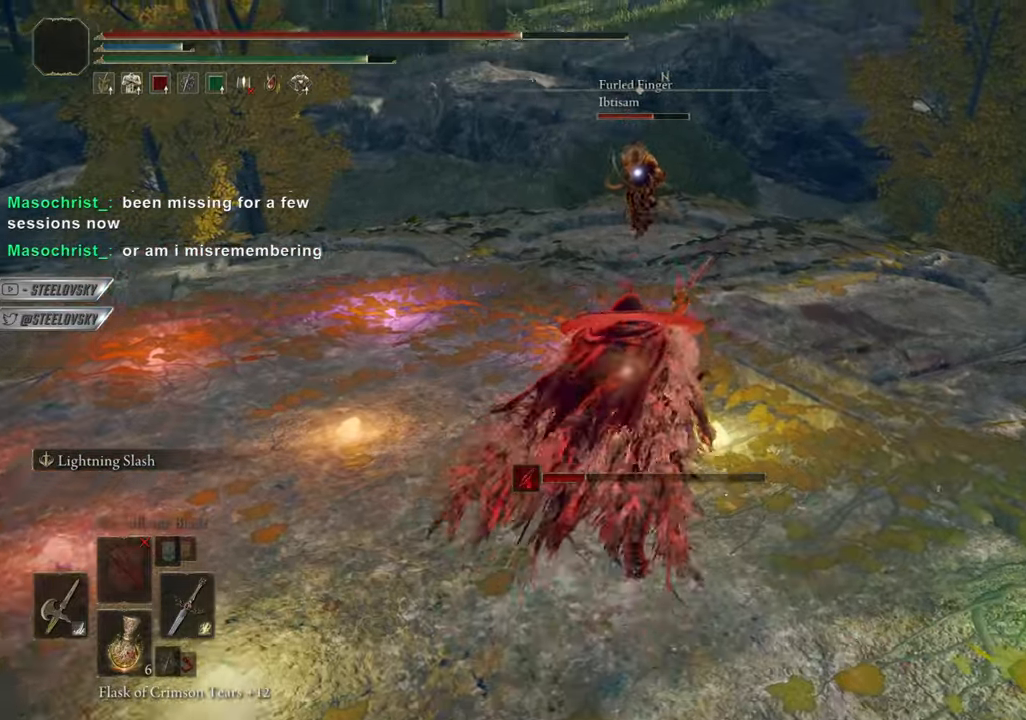
{"buttons": ["CIRCLE"], "left_stick": "center", "right_stick": "center", "events": []}
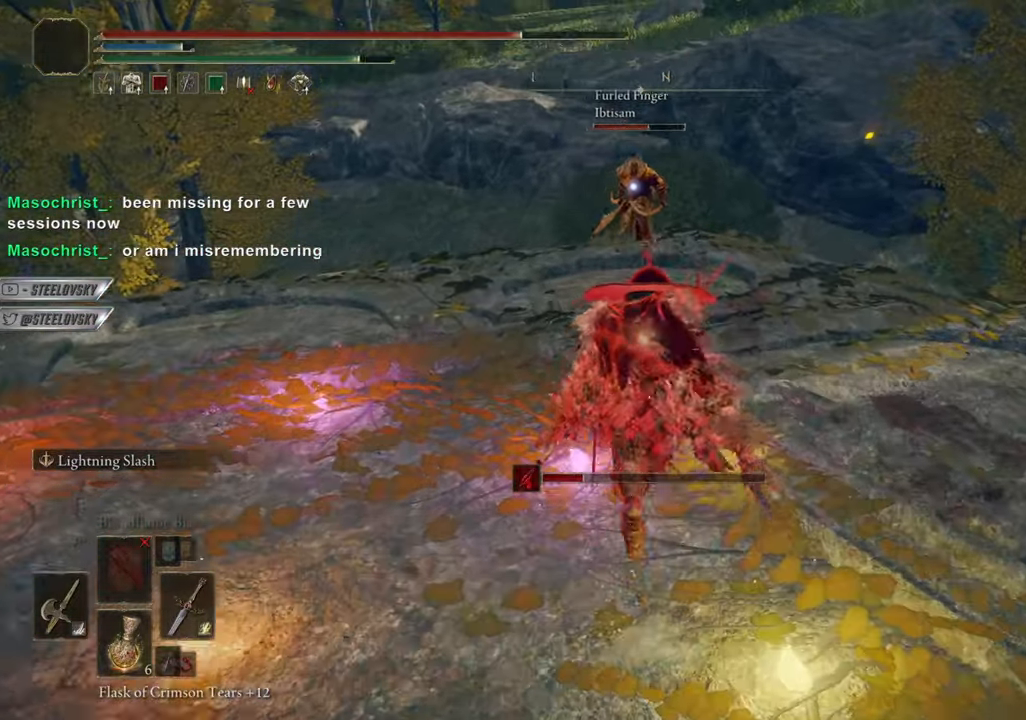
{"buttons": ["CIRCLE"], "left_stick": "center", "right_stick": "center", "events": []}
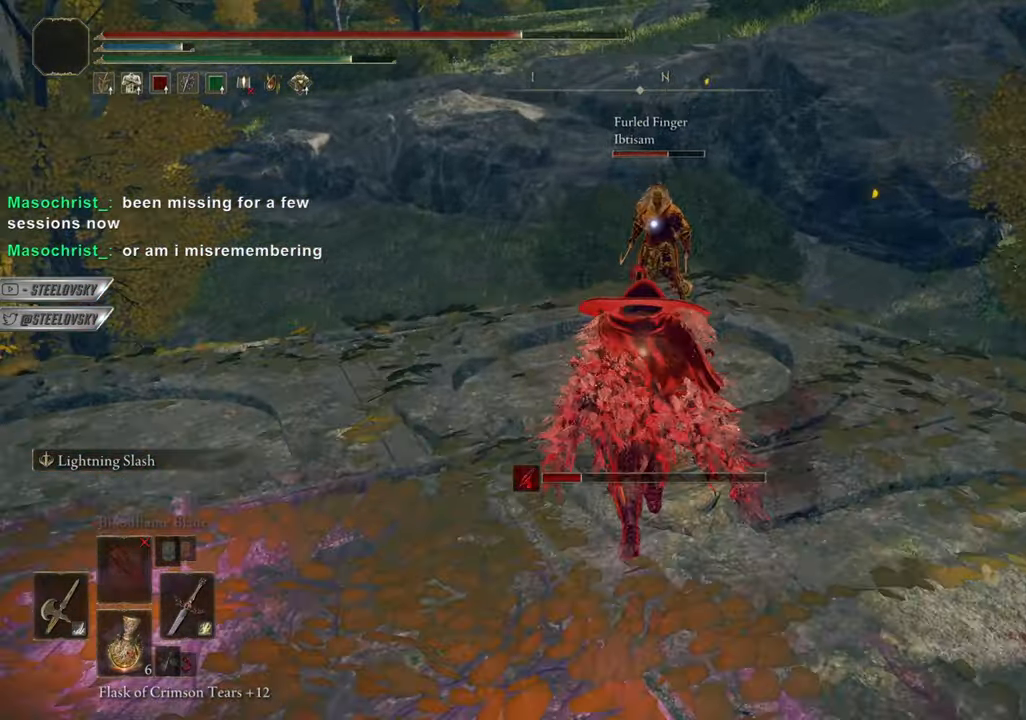
{"buttons": ["CIRCLE"], "left_stick": "down", "right_stick": "center", "events": [[167, "left_stick", "down"]]}
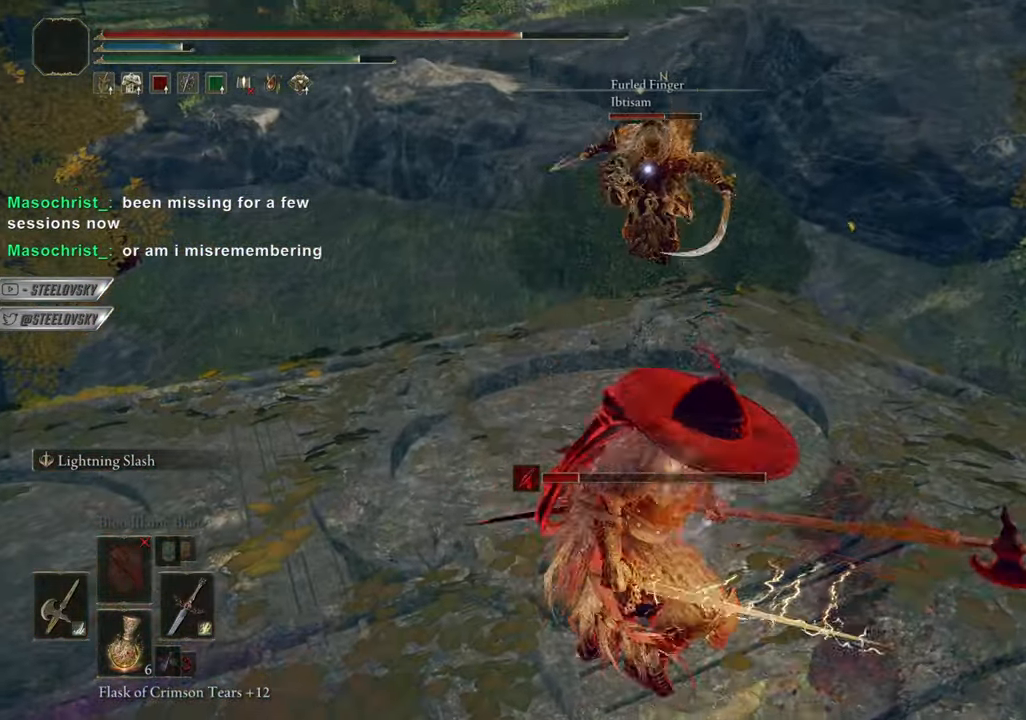
{"buttons": [], "left_stick": "down", "right_stick": "center", "events": [[133, "CIRCLE", "up"], [217, "CIRCLE", "down"], [283, "CIRCLE", "up"]]}
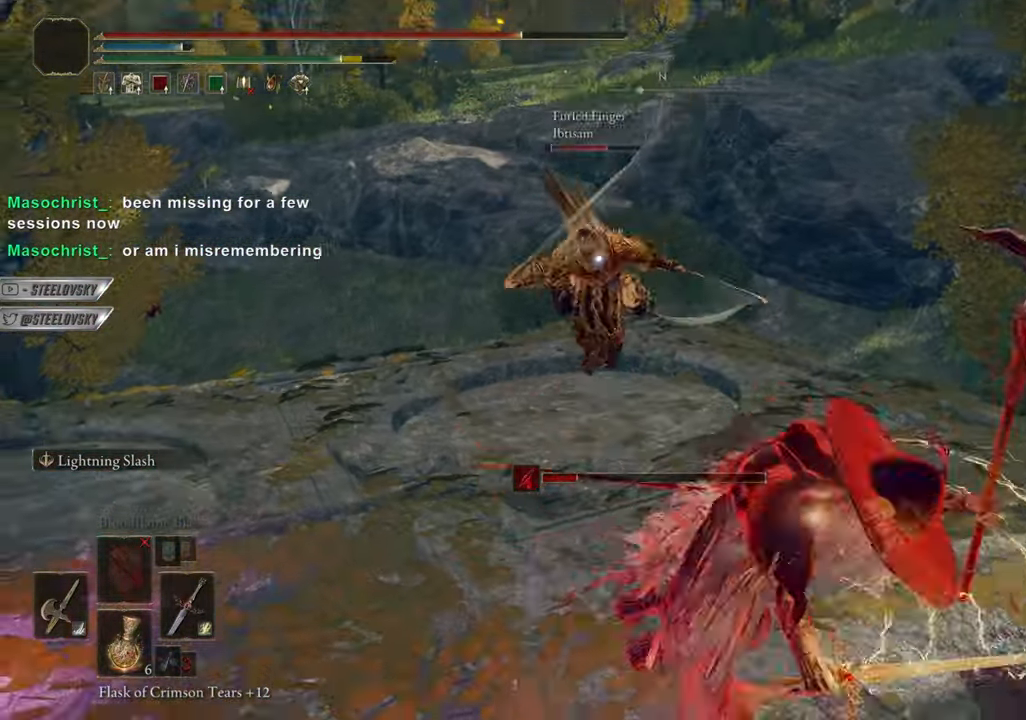
{"buttons": ["CIRCLE"], "left_stick": "center", "right_stick": "center", "events": [[117, "CIRCLE", "down"], [134, "left_stick", "center"]]}
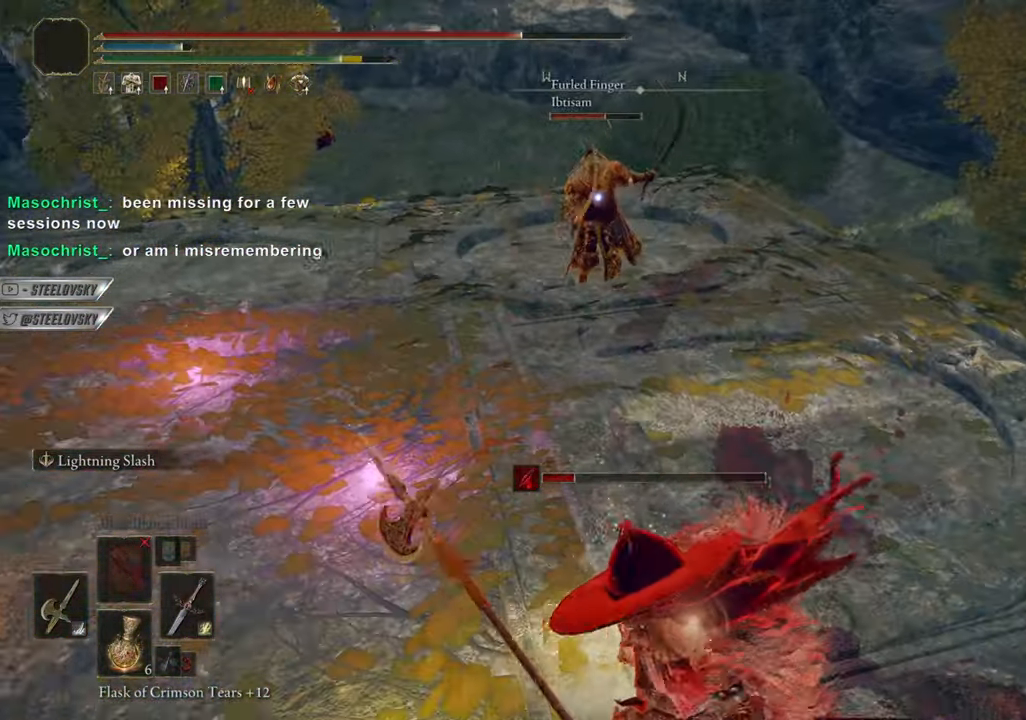
{"buttons": ["CIRCLE"], "left_stick": "center", "right_stick": "center", "events": [[150, "R3", "down"], [283, "R3", "up"], [383, "R3", "down"], [500, "R3", "up"]]}
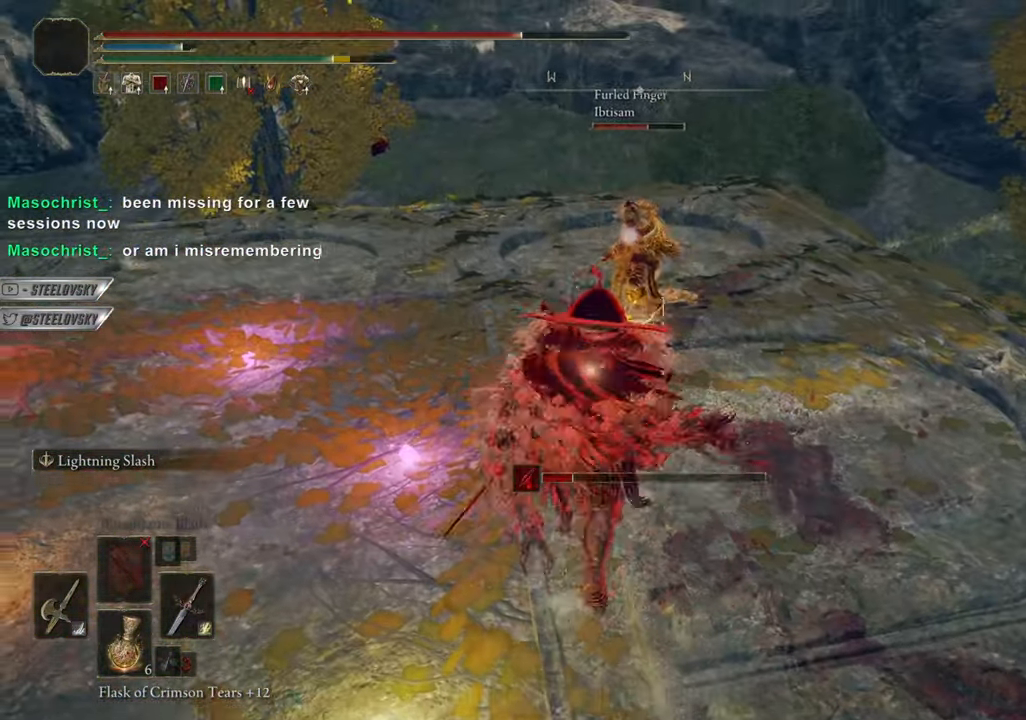
{"buttons": ["CIRCLE"], "left_stick": "center", "right_stick": "center", "events": [[150, "left_stick", "down"], [234, "left_stick", "center"]]}
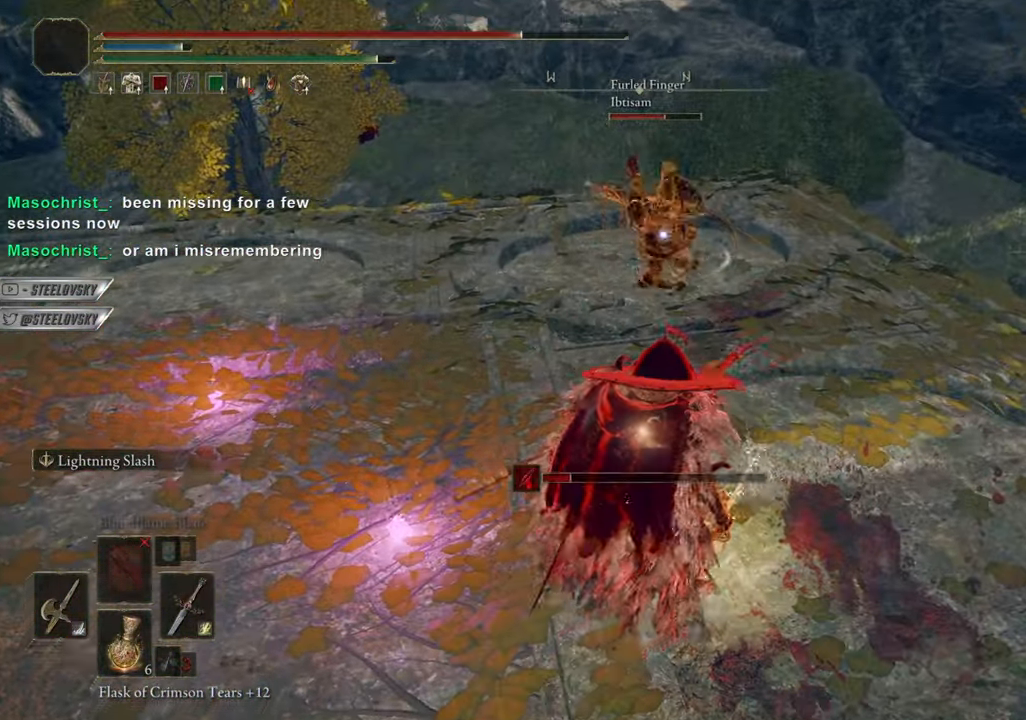
{"buttons": ["CIRCLE"], "left_stick": "center", "right_stick": "center", "events": []}
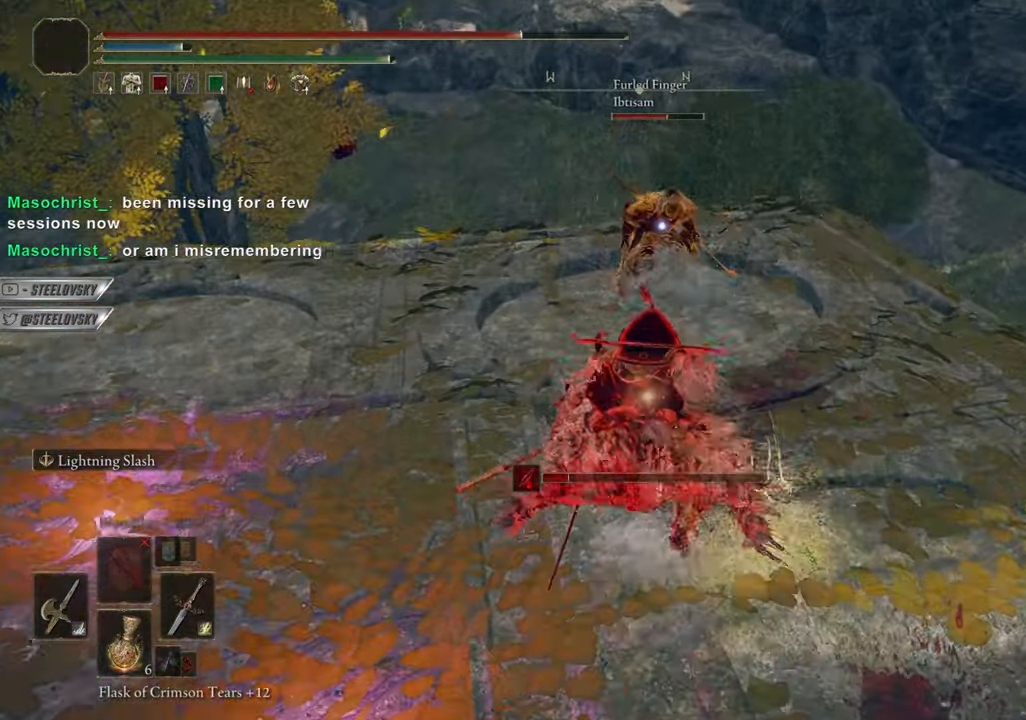
{"buttons": ["CIRCLE"], "left_stick": "center", "right_stick": "center", "events": [[84, "left_stick", "down"], [267, "left_stick", "down-left"], [401, "left_stick", "center"]]}
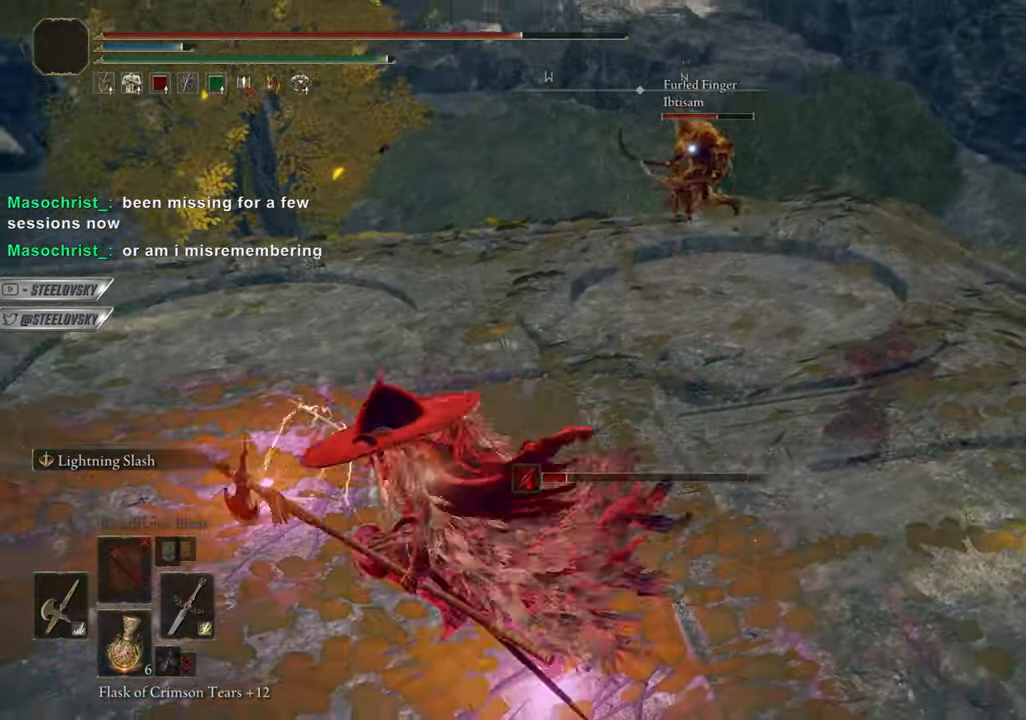
{"buttons": ["CIRCLE"], "left_stick": "center", "right_stick": "center", "events": []}
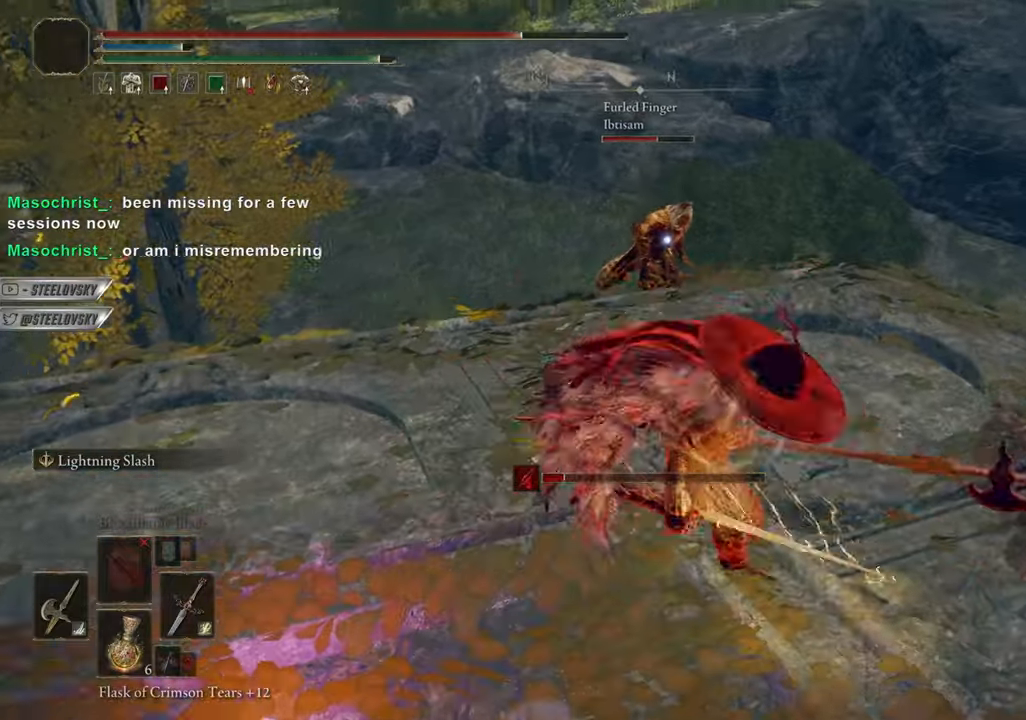
{"buttons": [], "left_stick": "center", "right_stick": "center", "events": [[101, "left_stick", "up"], [151, "left_stick", "right"], [217, "left_stick", "down"], [317, "L1", "down"], [317, "left_stick", "center"], [367, "CIRCLE", "up"], [418, "left_stick", "right"], [451, "L1", "up"], [501, "left_stick", "center"]]}
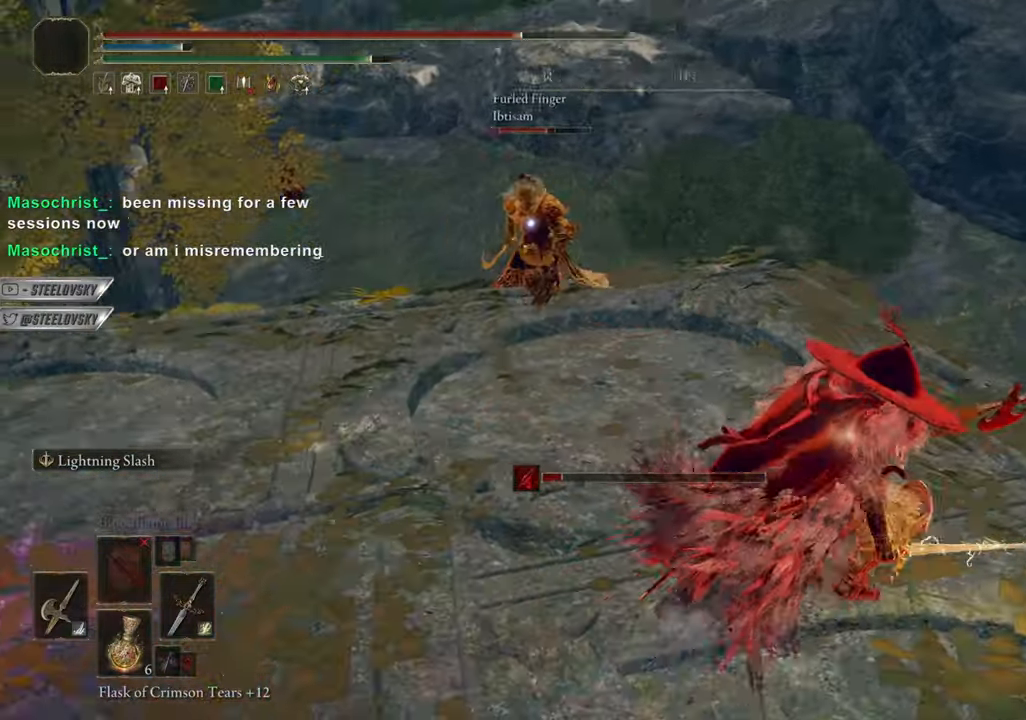
{"buttons": [], "left_stick": "down", "right_stick": "center", "events": [[484, "left_stick", "down"]]}
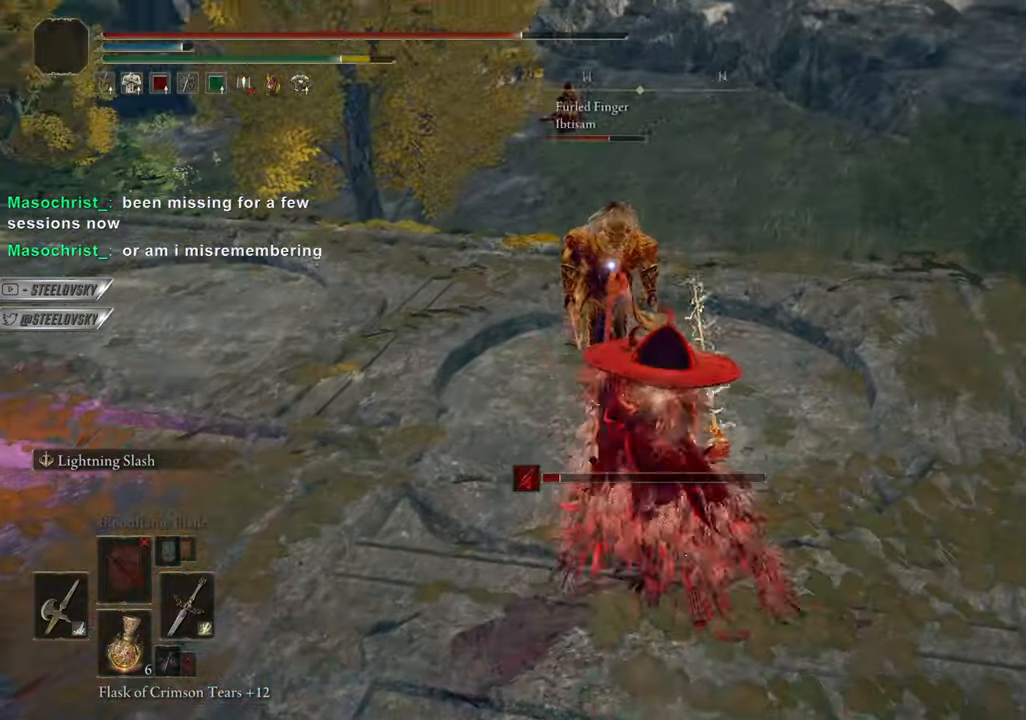
{"buttons": [], "left_stick": "down", "right_stick": "center", "events": [[184, "R1", "down"], [267, "R1", "up"]]}
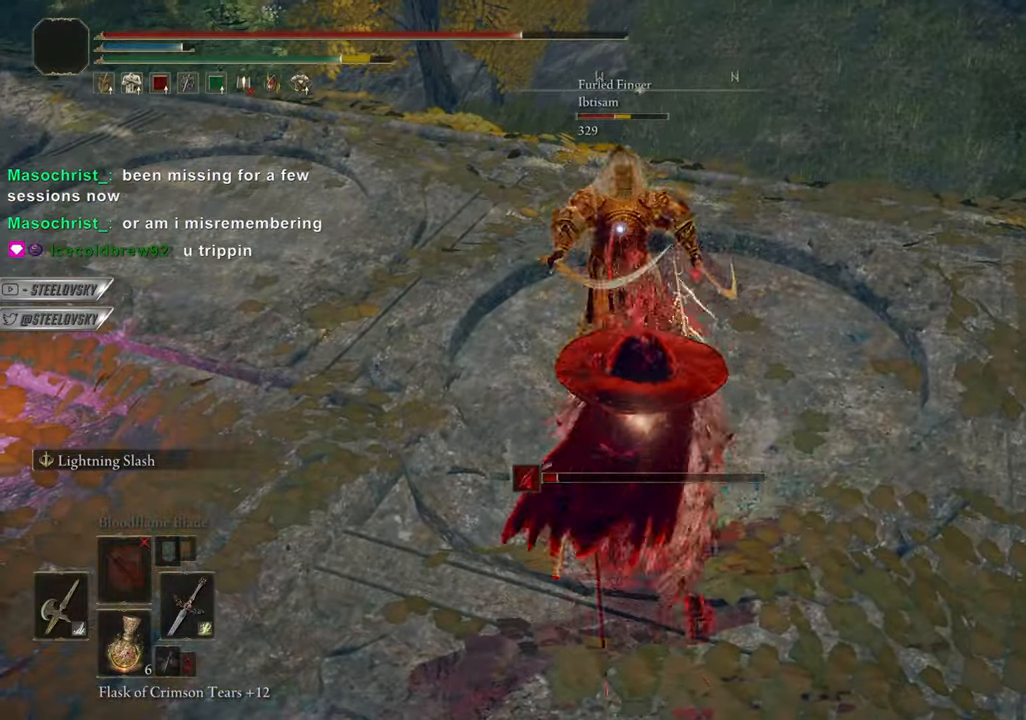
{"buttons": [], "left_stick": "down", "right_stick": "center", "events": []}
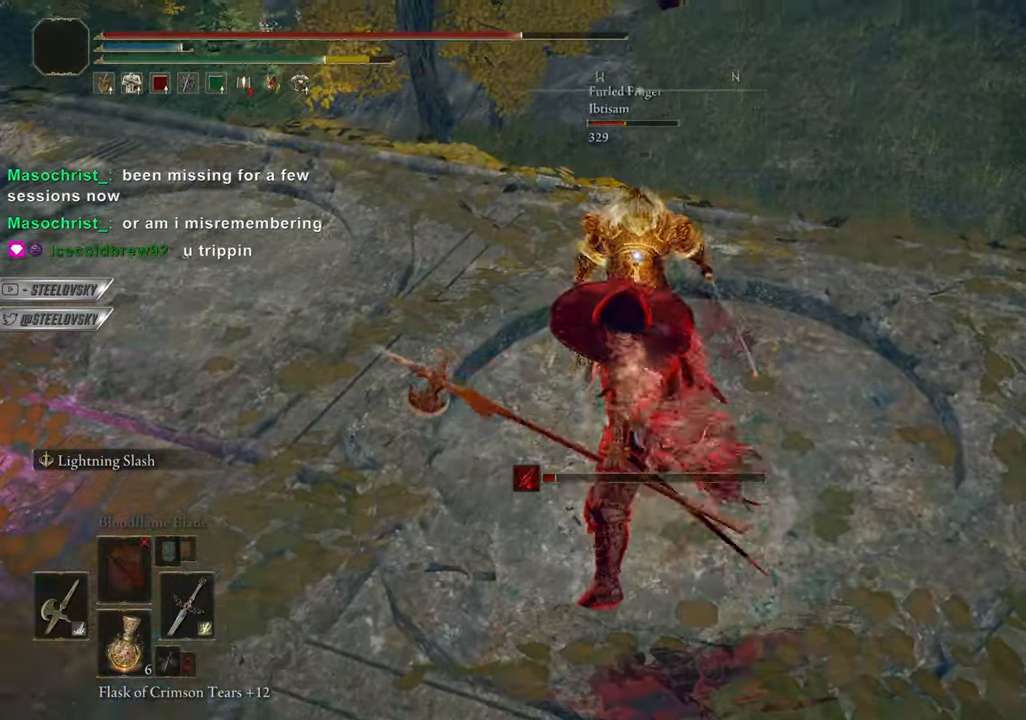
{"buttons": [], "left_stick": "down", "right_stick": "center", "events": []}
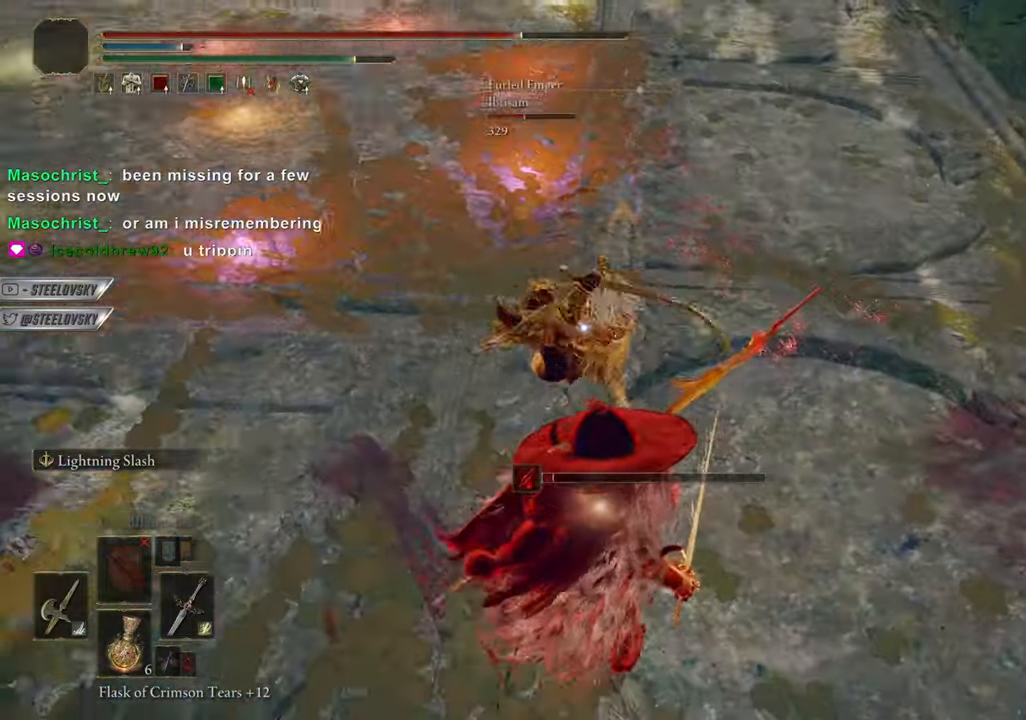
{"buttons": [], "left_stick": "down", "right_stick": "center", "events": [[200, "R1", "down"], [267, "R1", "up"]]}
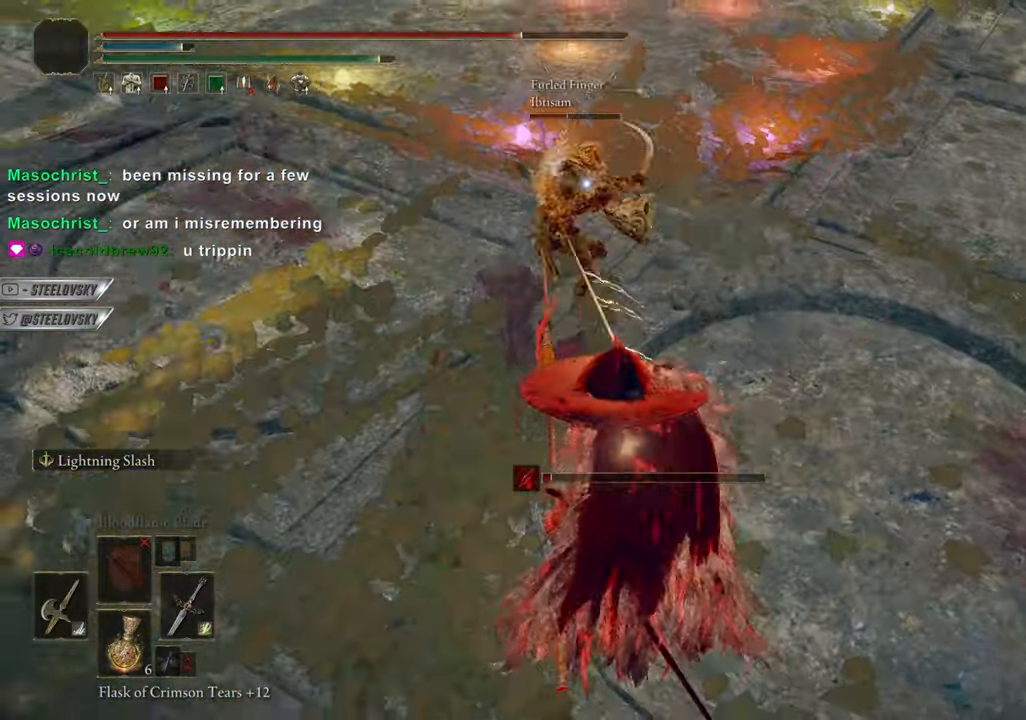
{"buttons": ["CIRCLE"], "left_stick": "down", "right_stick": "center", "events": [[284, "CIRCLE", "down"]]}
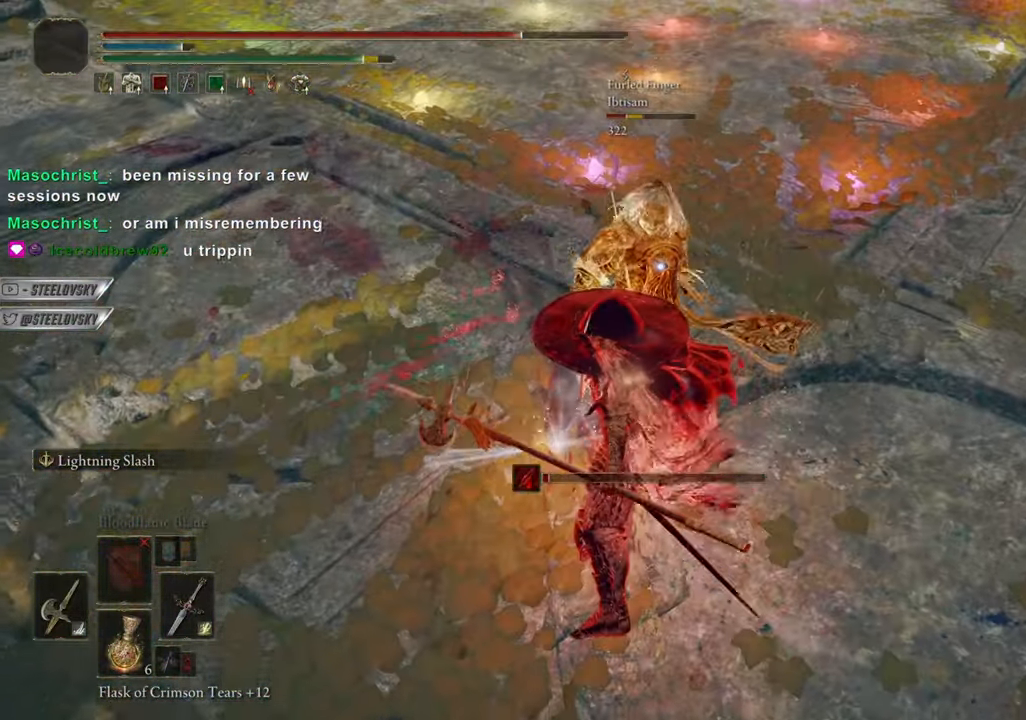
{"buttons": [], "left_stick": "down-right", "right_stick": "center", "events": [[417, "left_stick", "down-right"], [484, "CIRCLE", "up"]]}
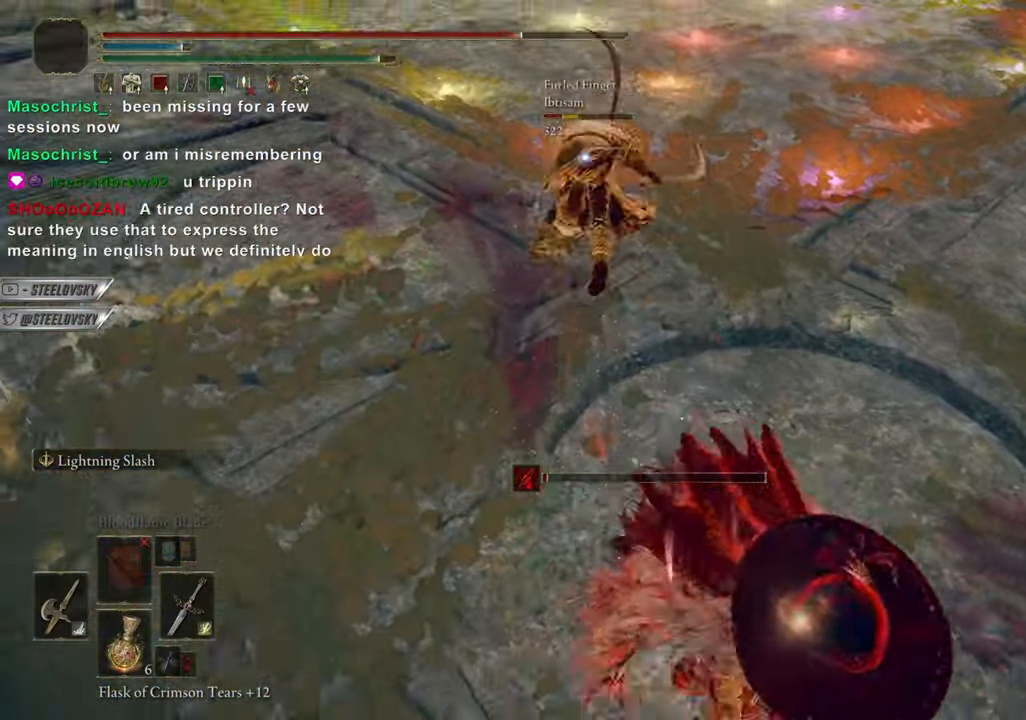
{"buttons": ["CIRCLE"], "left_stick": "center", "right_stick": "center", "events": [[117, "left_stick", "center"], [217, "CIRCLE", "down"]]}